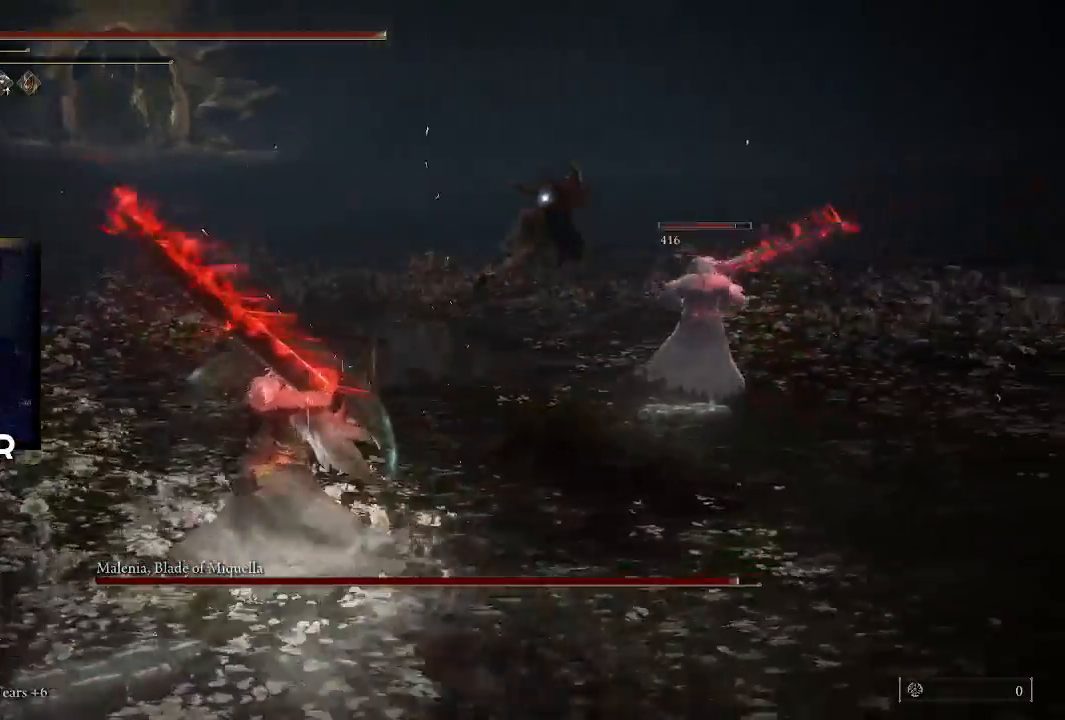
Gameplay with a controller (PlayStation layout); each line is a JSON object with the inputs held at the frame after it. "events" lists button and stick changes between this image and that frame as [ms after this image, input, new state], when the widget could be followed in between.
{"buttons": [], "left_stick": "up", "right_stick": "center", "events": [[100, "left_stick", "up"]]}
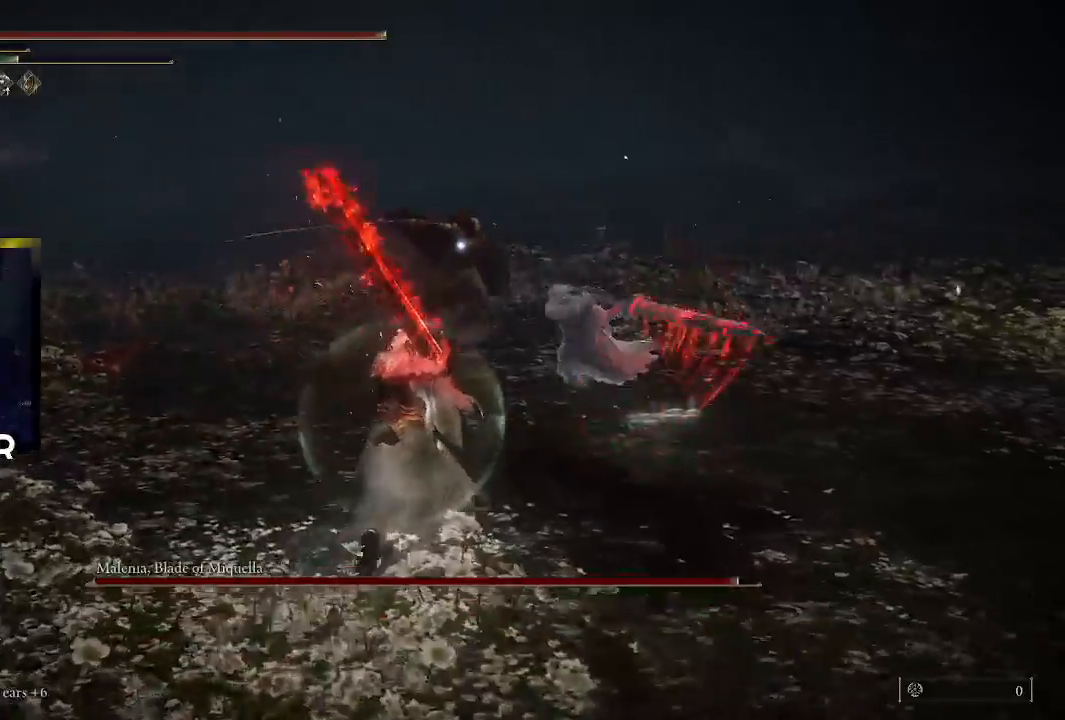
{"buttons": [], "left_stick": "up-left", "right_stick": "center", "events": [[133, "left_stick", "up-left"]]}
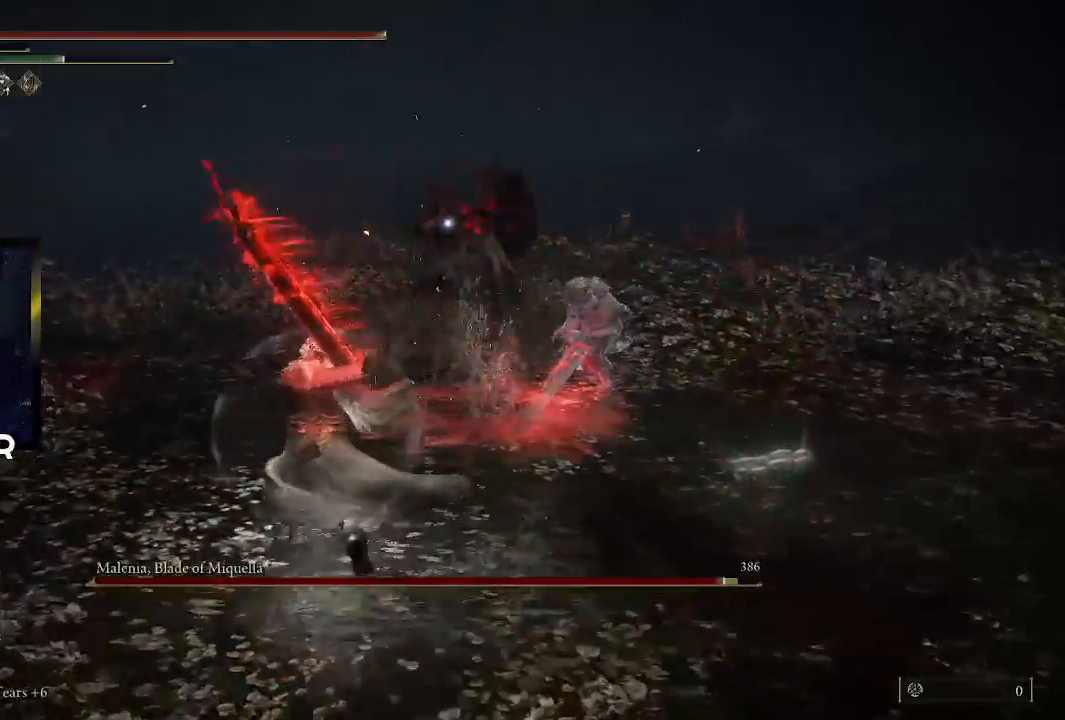
{"buttons": [], "left_stick": "up", "right_stick": "center", "events": [[133, "left_stick", "up"]]}
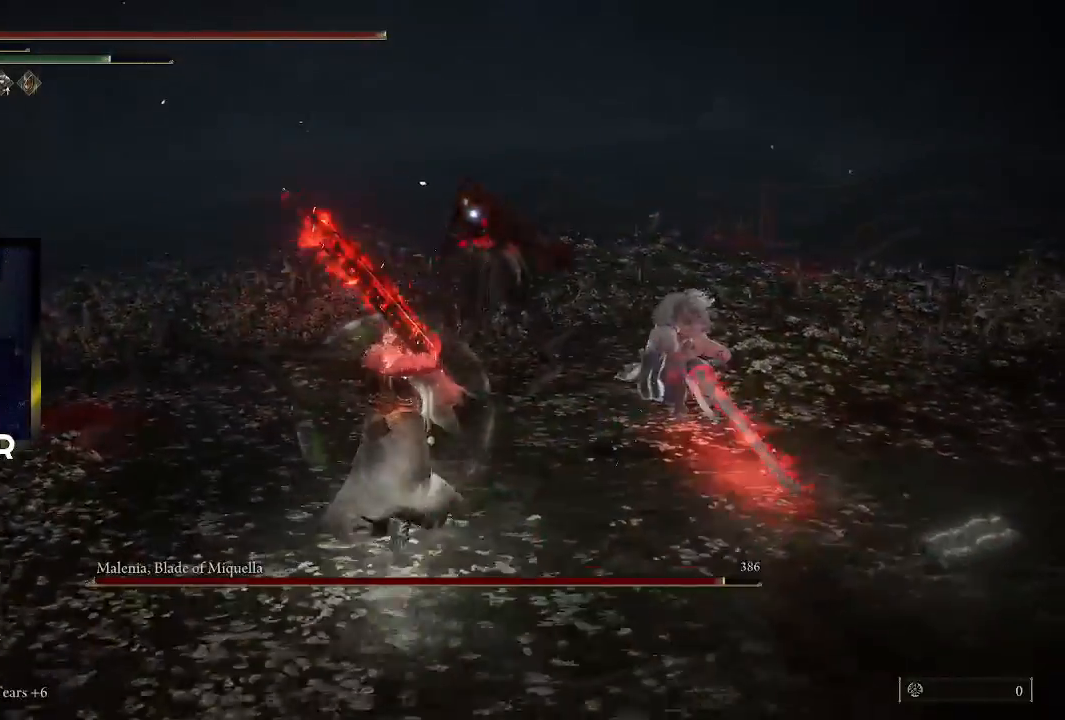
{"buttons": [], "left_stick": "up", "right_stick": "center", "events": [[67, "CROSS", "down"], [200, "CROSS", "up"], [300, "R2", "down"], [400, "R2", "up"]]}
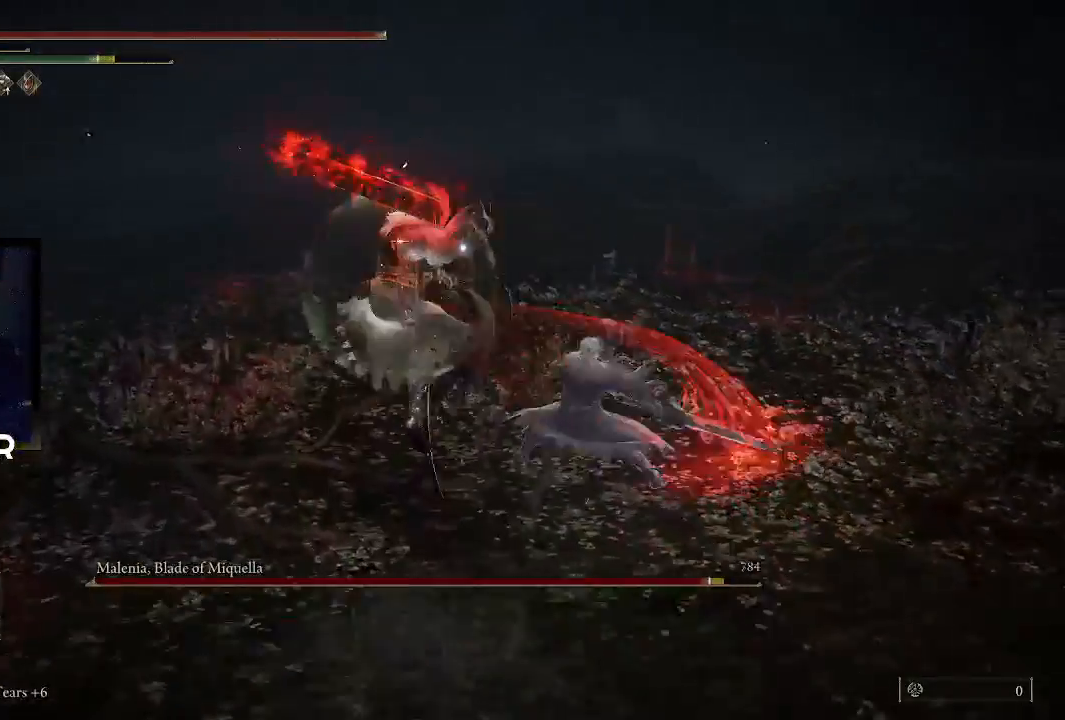
{"buttons": [], "left_stick": "up", "right_stick": "center", "events": []}
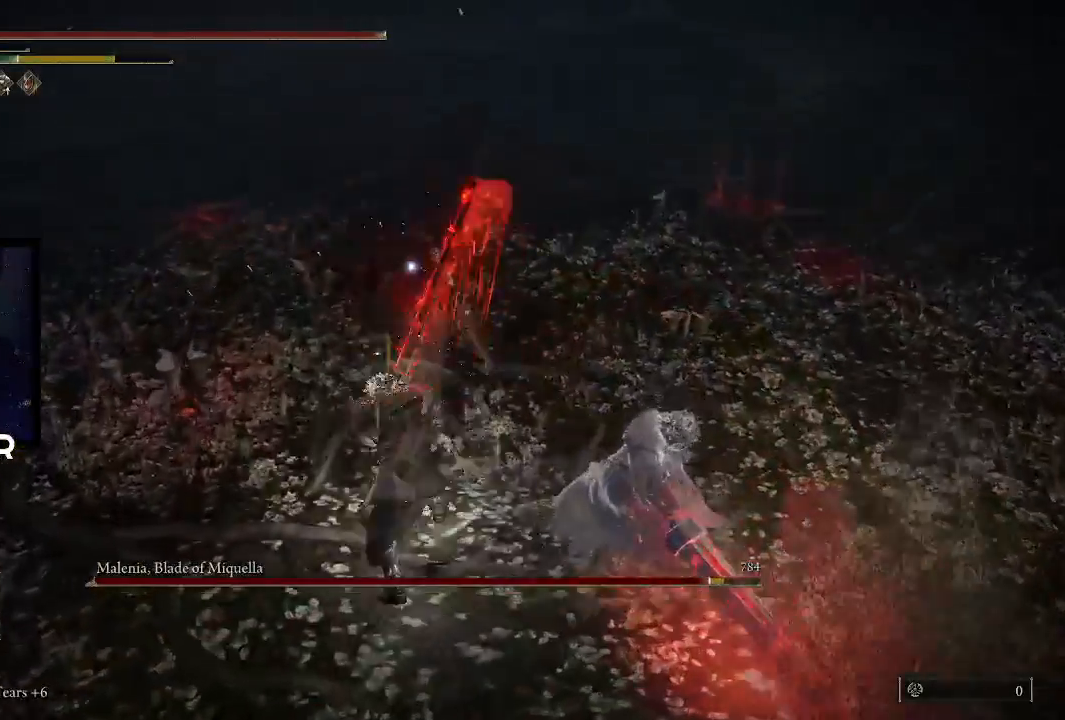
{"buttons": [], "left_stick": "center", "right_stick": "center", "events": [[300, "left_stick", "center"]]}
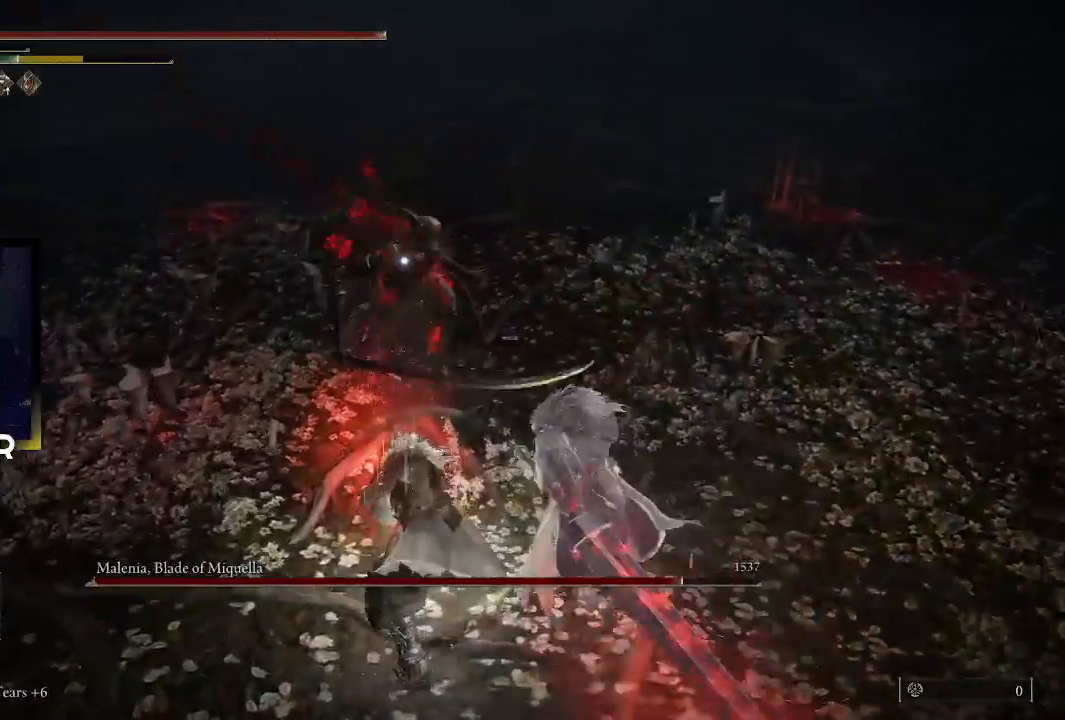
{"buttons": [], "left_stick": "up", "right_stick": "center", "events": [[200, "left_stick", "left"], [333, "left_stick", "up"]]}
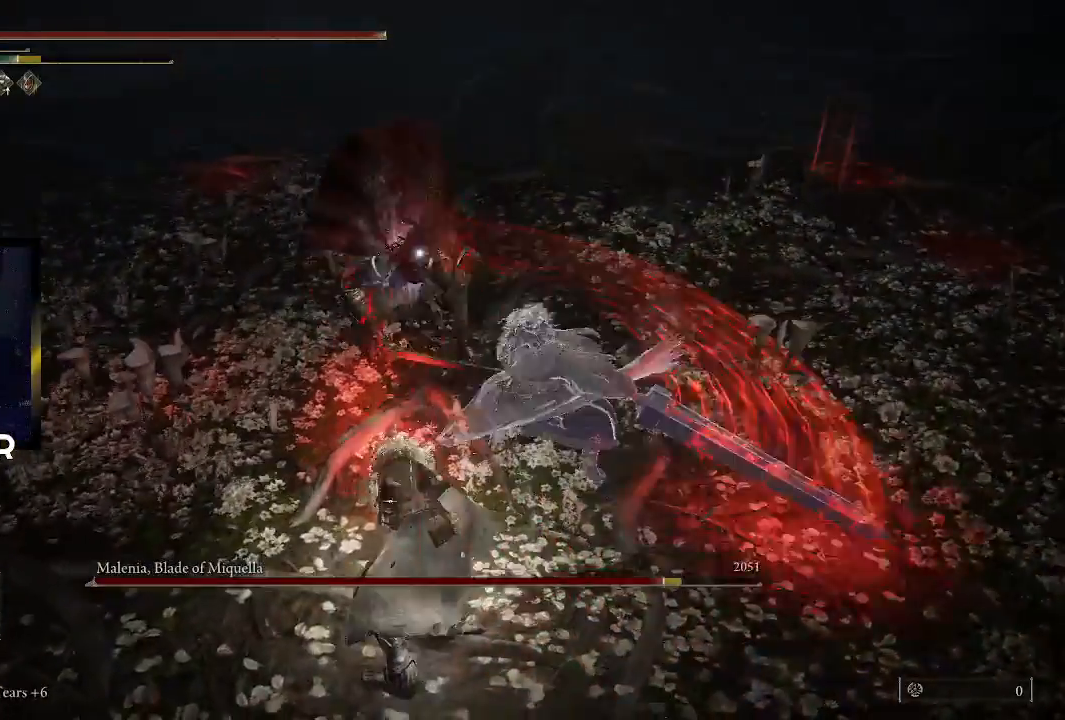
{"buttons": [], "left_stick": "up", "right_stick": "center", "events": []}
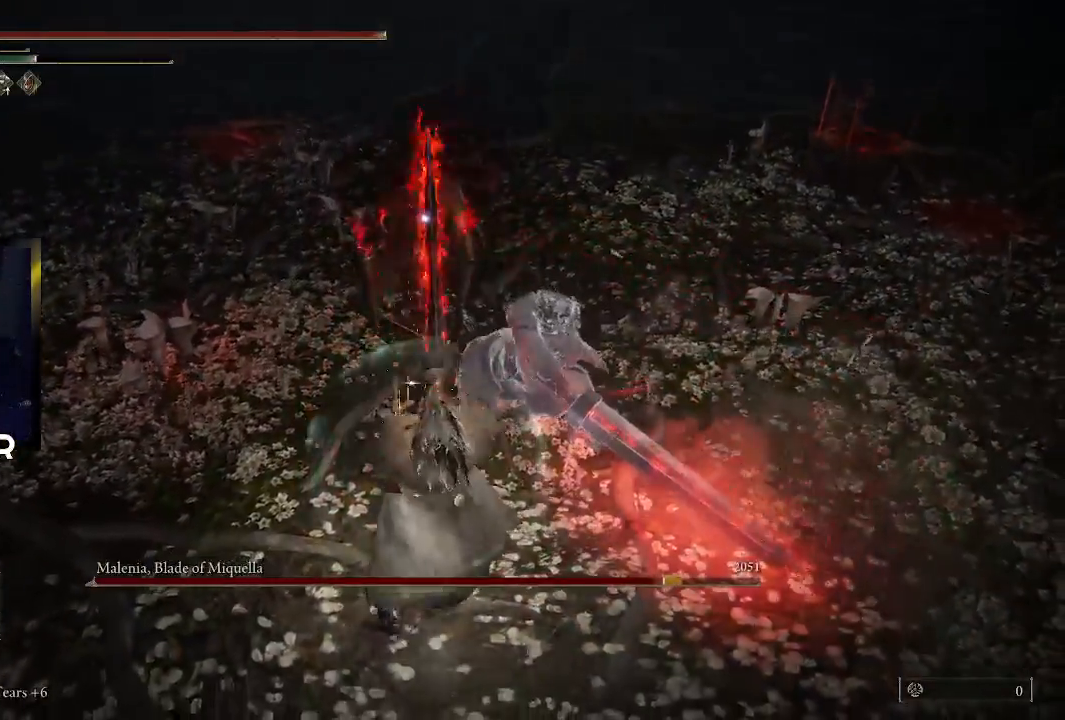
{"buttons": [], "left_stick": "up", "right_stick": "center", "events": []}
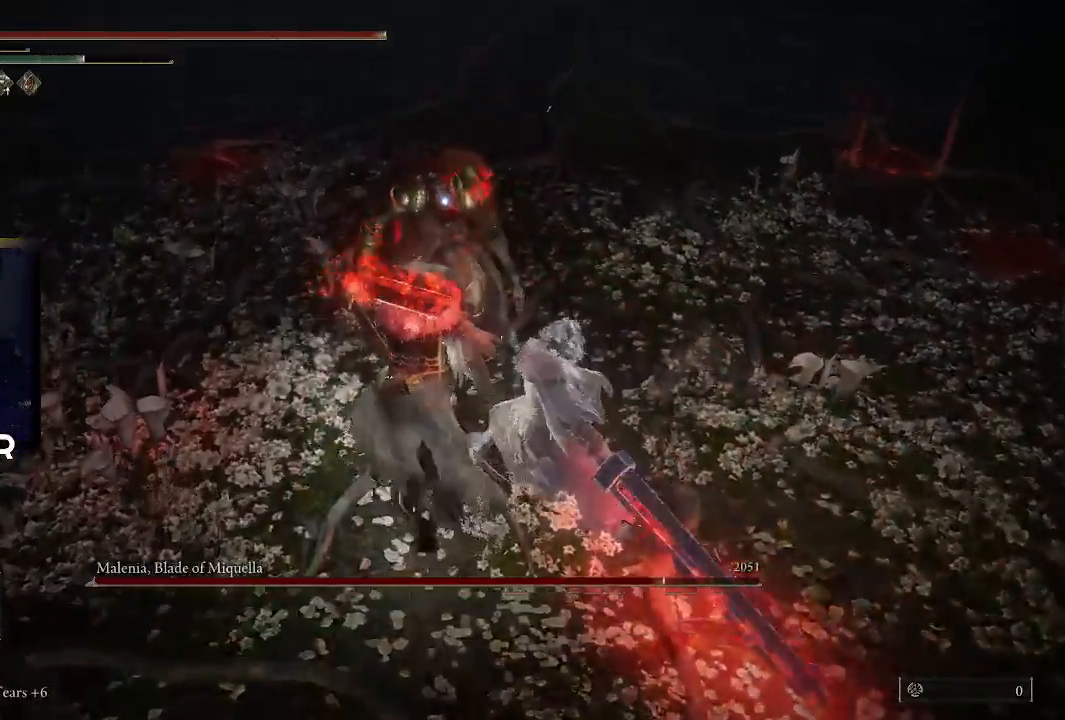
{"buttons": [], "left_stick": "up", "right_stick": "center", "events": [[133, "R1", "down"], [300, "R1", "up"], [367, "R1", "down"], [467, "R1", "up"]]}
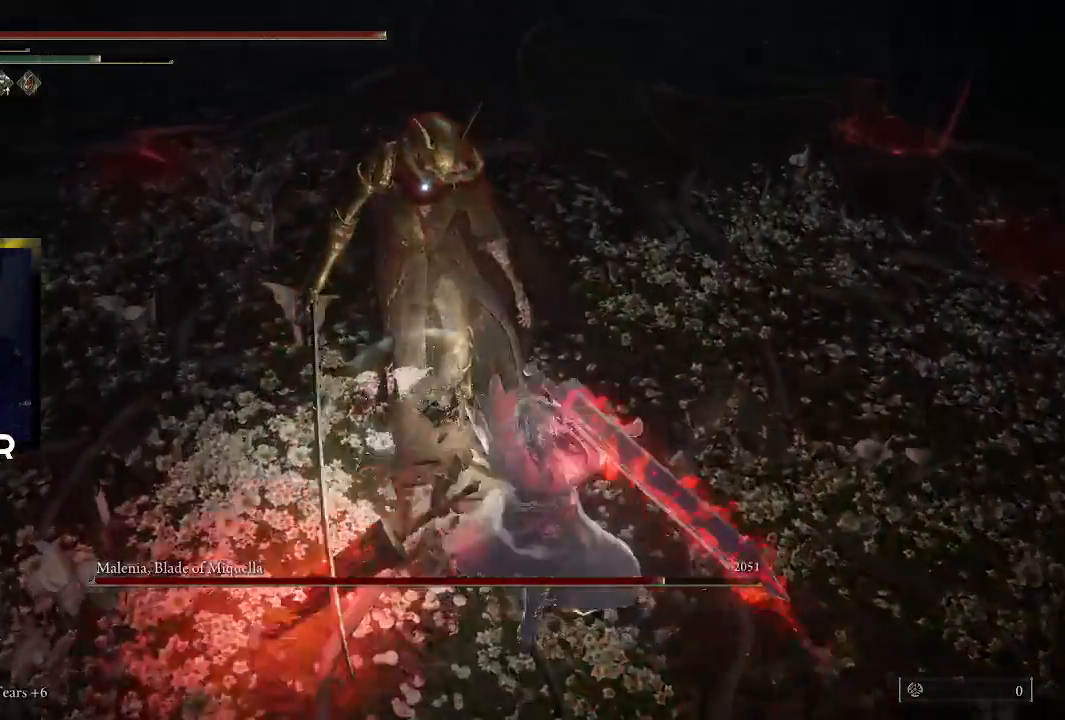
{"buttons": [], "left_stick": "center", "right_stick": "center", "events": [[200, "left_stick", "center"]]}
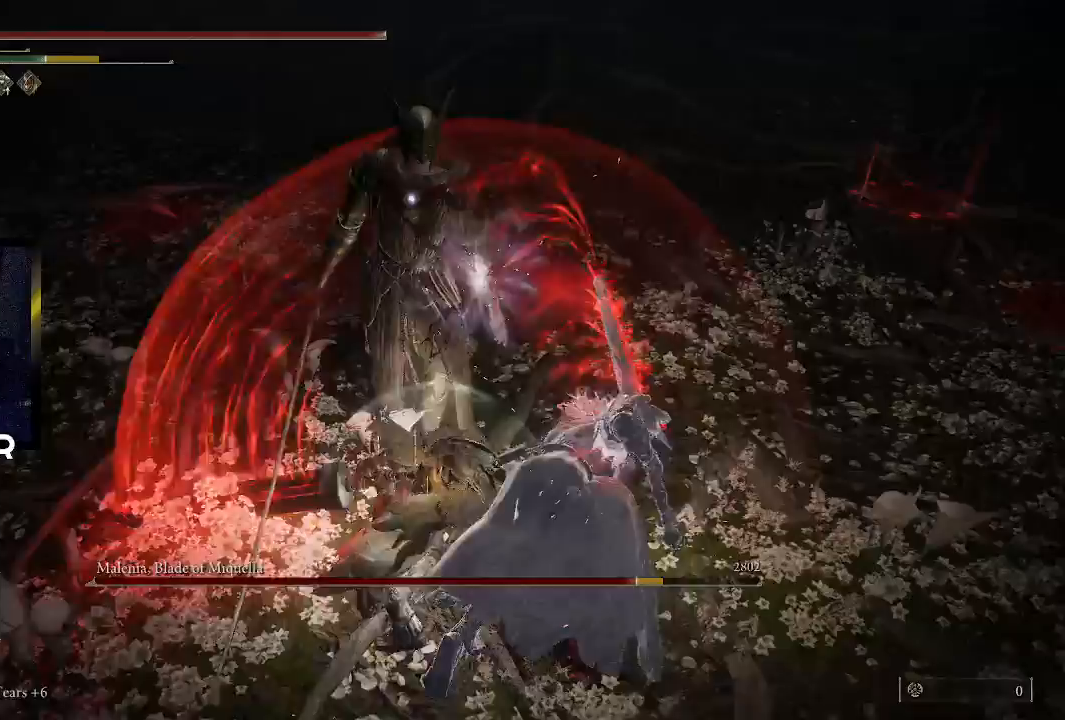
{"buttons": [], "left_stick": "down-left", "right_stick": "center", "events": [[433, "left_stick", "down-left"]]}
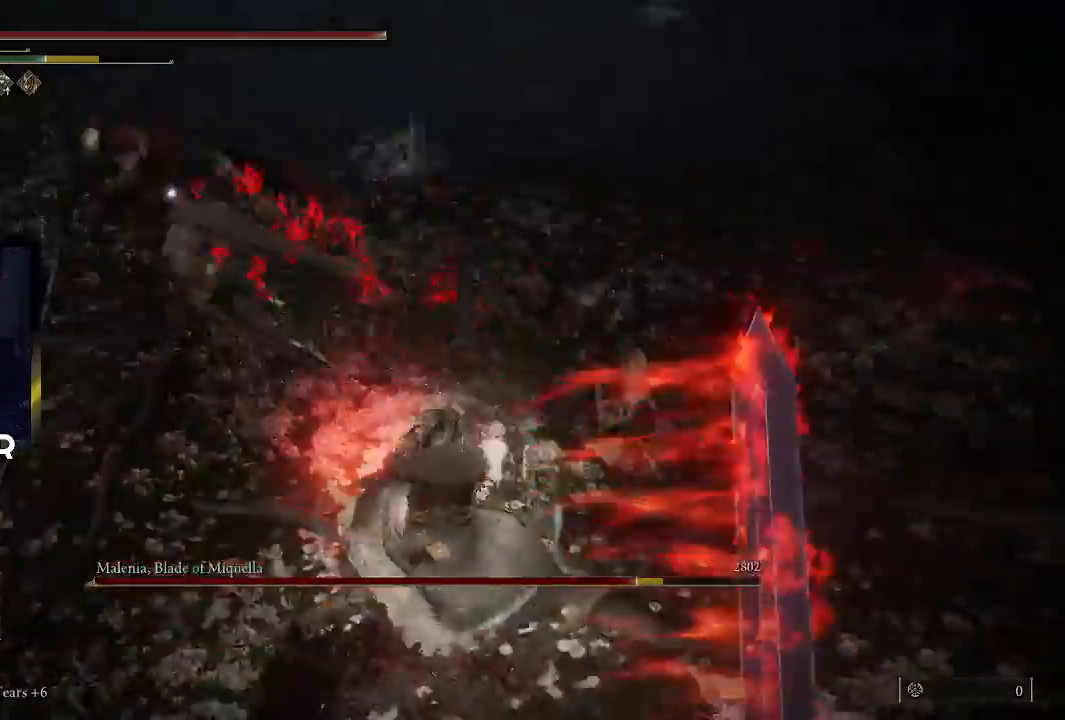
{"buttons": [], "left_stick": "left", "right_stick": "center", "events": [[433, "left_stick", "left"]]}
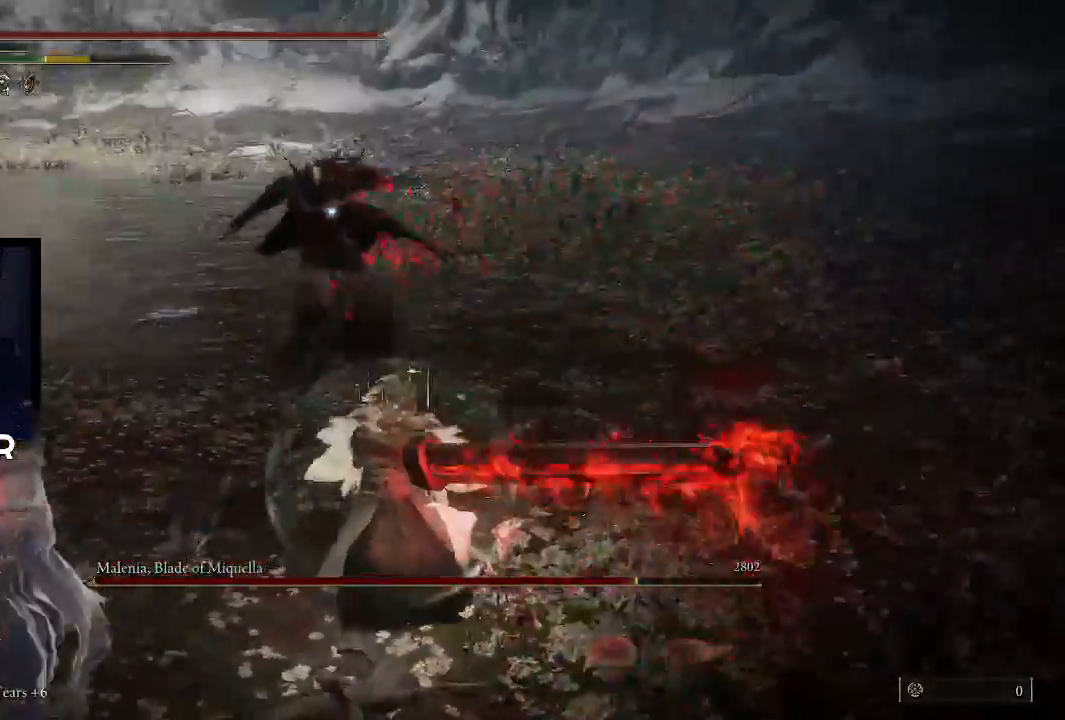
{"buttons": [], "left_stick": "up-left", "right_stick": "center", "events": [[233, "left_stick", "up-left"], [367, "CIRCLE", "down"], [500, "CIRCLE", "up"]]}
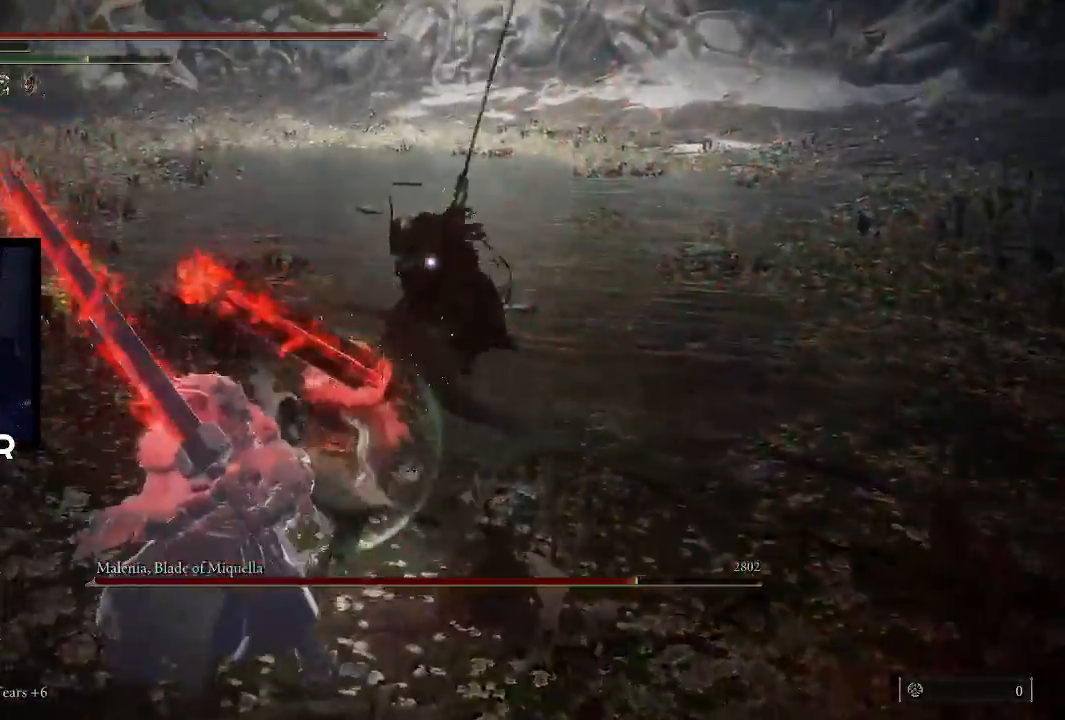
{"buttons": ["R1"], "left_stick": "up", "right_stick": "center", "events": [[67, "CIRCLE", "down"], [167, "CIRCLE", "up"], [433, "left_stick", "up"], [467, "R1", "down"]]}
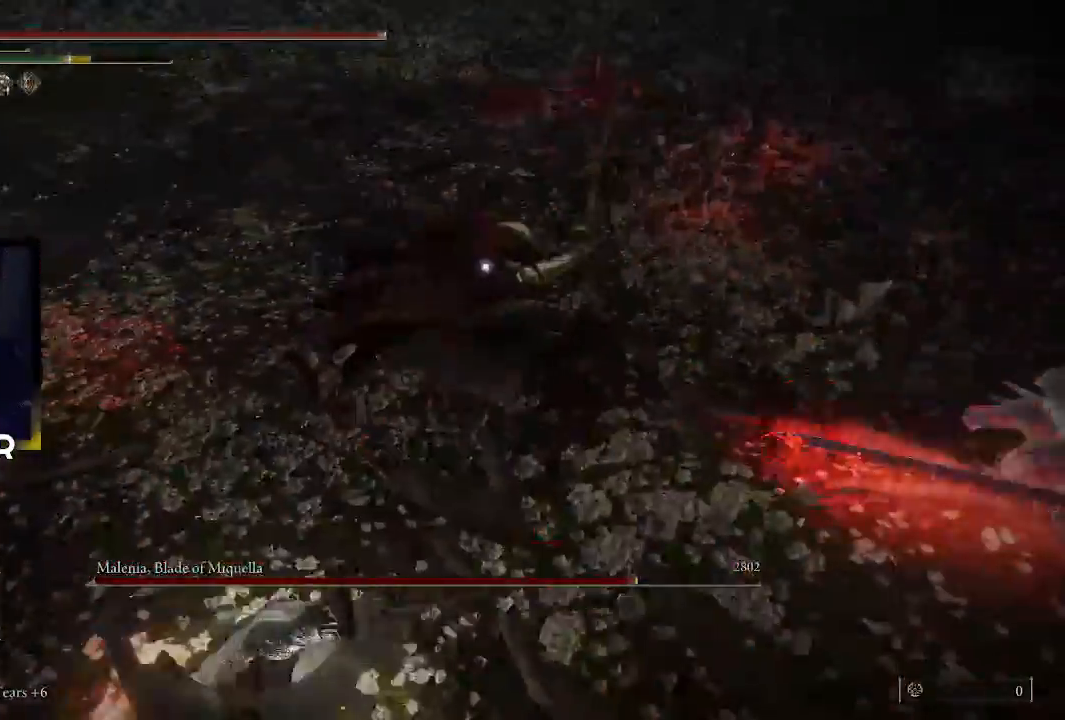
{"buttons": [], "left_stick": "up", "right_stick": "center", "events": [[100, "R1", "up"], [167, "R1", "down"], [333, "R1", "up"], [367, "R1", "down"], [500, "R1", "up"]]}
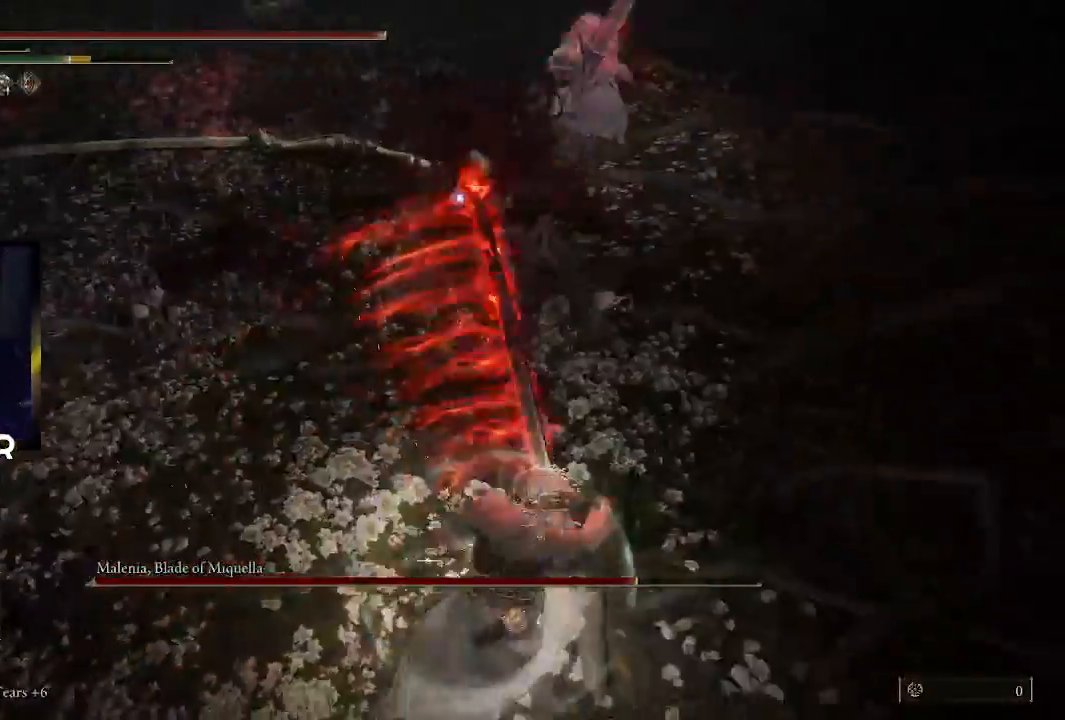
{"buttons": [], "left_stick": "up", "right_stick": "center", "events": [[67, "R1", "down"], [200, "R1", "up"]]}
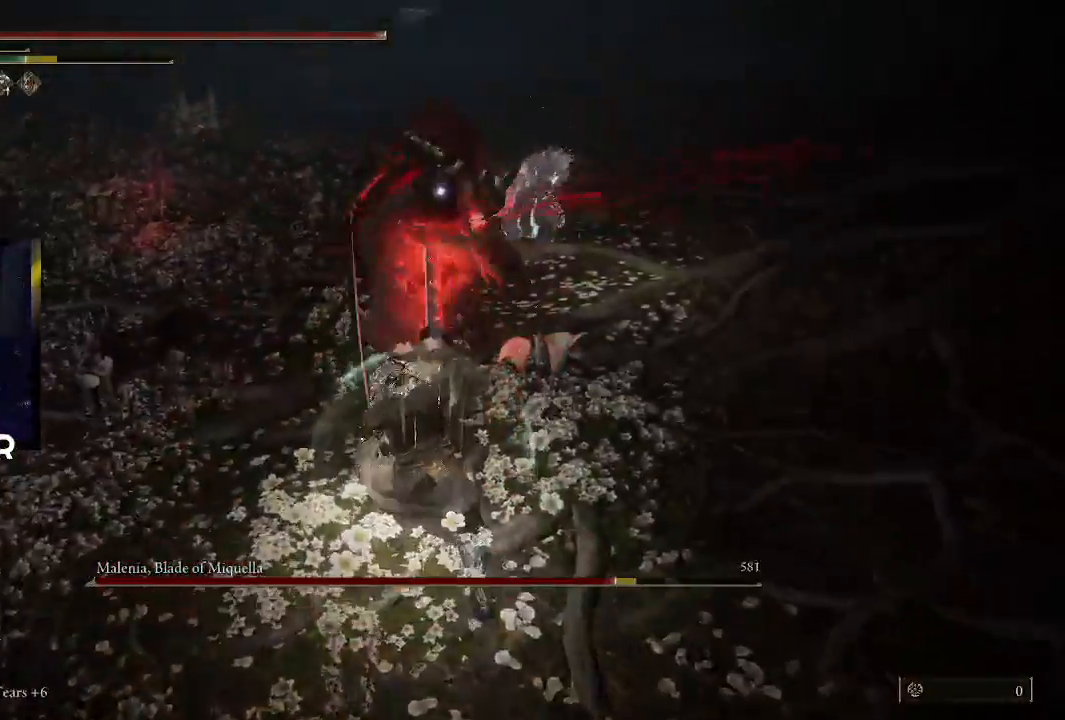
{"buttons": ["R1"], "left_stick": "center", "right_stick": "center", "events": [[33, "left_stick", "center"], [433, "R1", "down"]]}
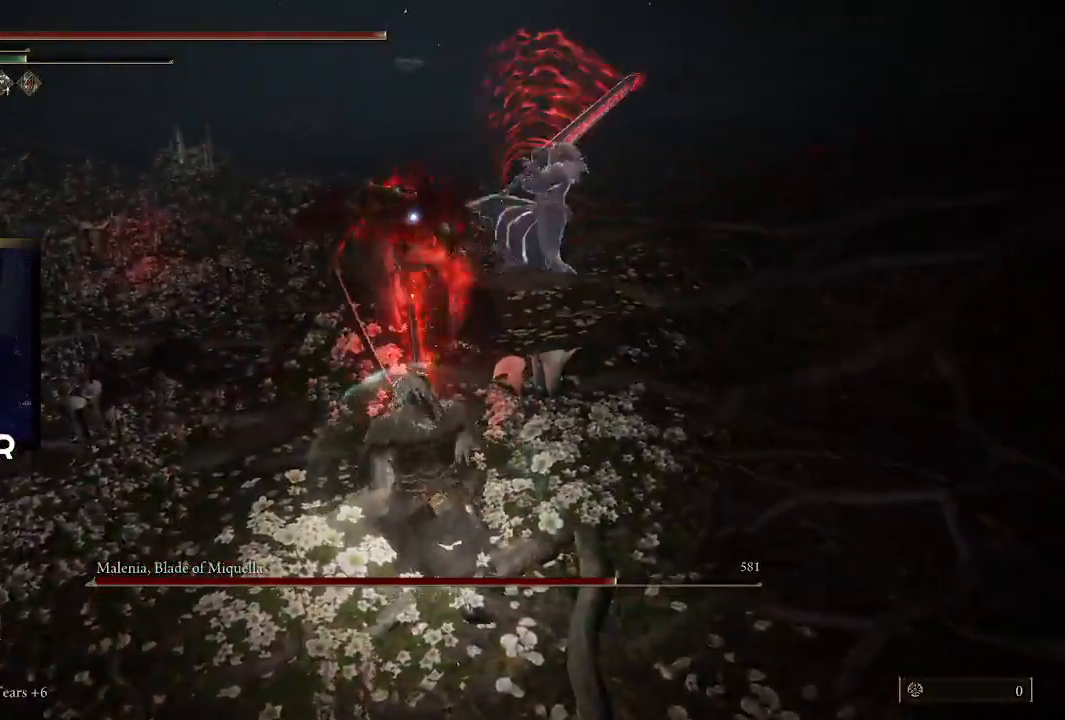
{"buttons": [], "left_stick": "center", "right_stick": "center", "events": [[100, "R1", "up"], [167, "R1", "down"], [300, "R1", "up"]]}
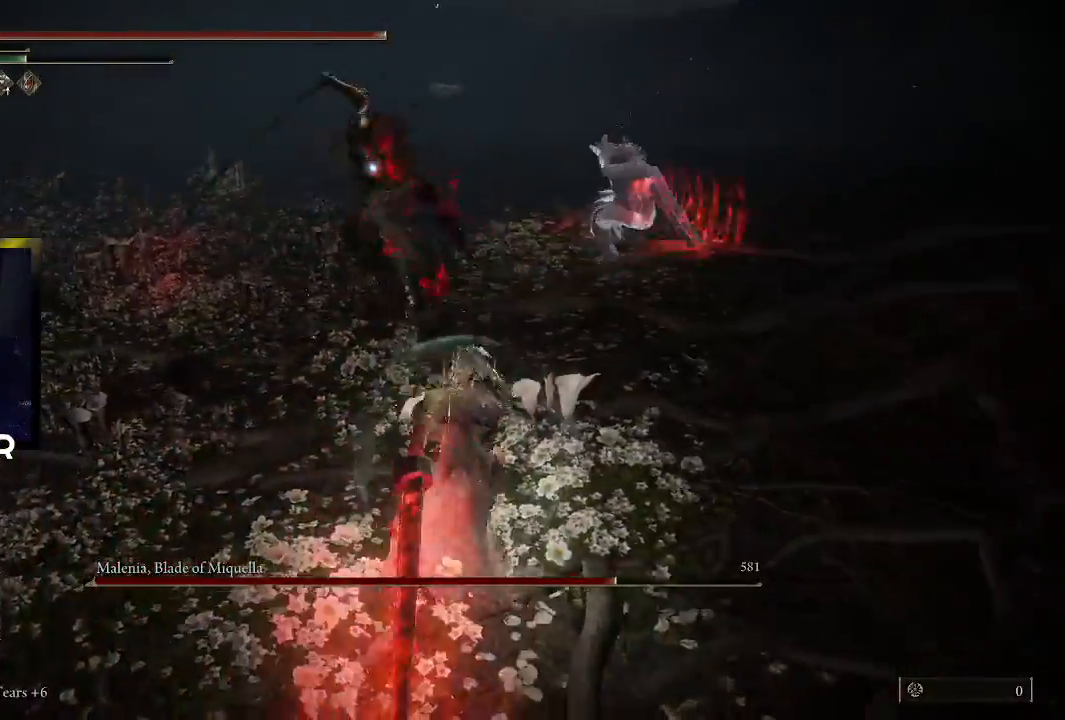
{"buttons": [], "left_stick": "center", "right_stick": "center", "events": []}
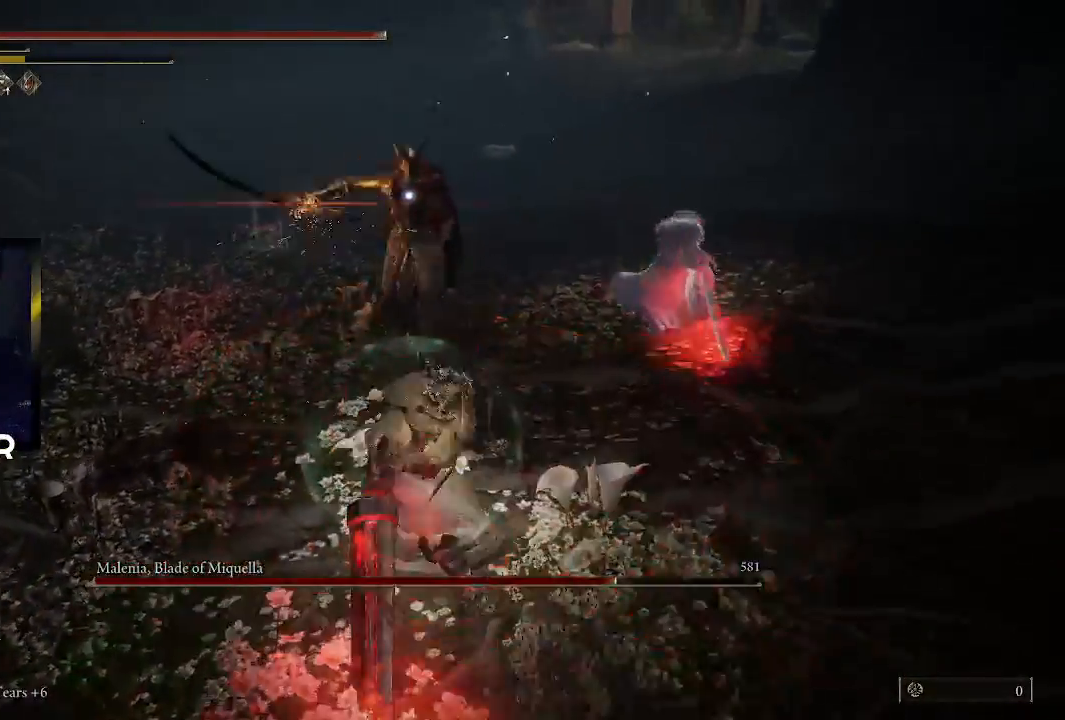
{"buttons": ["CIRCLE"], "left_stick": "left", "right_stick": "center", "events": [[300, "left_stick", "left"], [333, "CIRCLE", "down"]]}
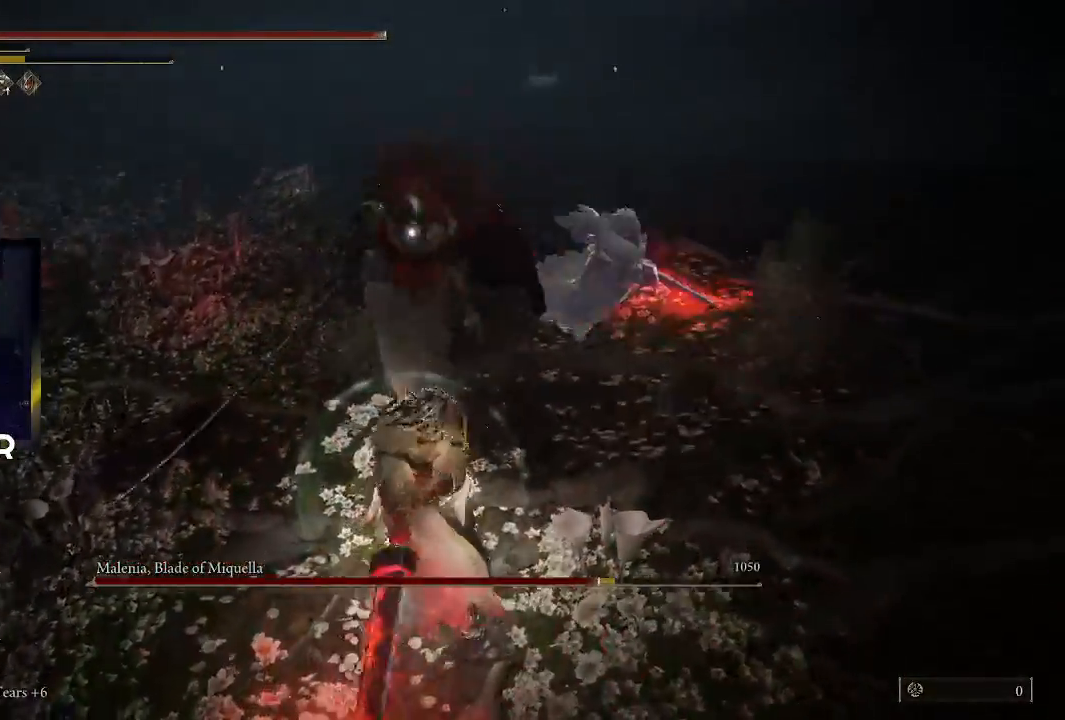
{"buttons": [], "left_stick": "up", "right_stick": "center", "events": [[133, "CIRCLE", "up"], [200, "CIRCLE", "down"], [300, "CIRCLE", "up"], [467, "left_stick", "up"]]}
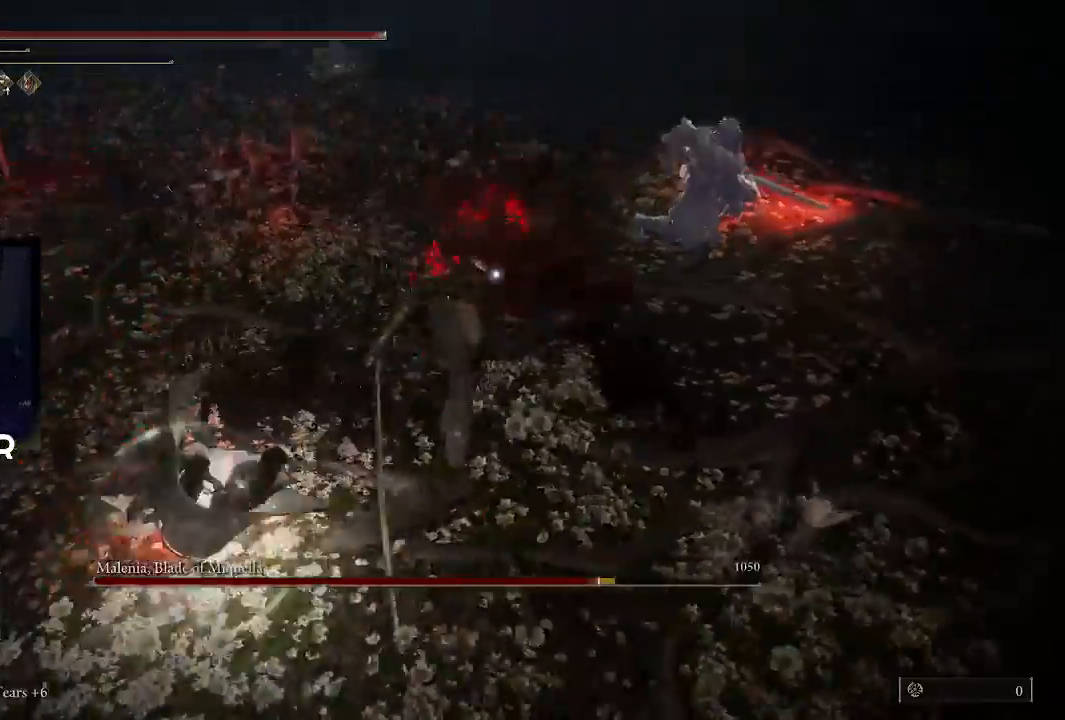
{"buttons": ["R1"], "left_stick": "up", "right_stick": "center", "events": [[67, "R1", "down"], [233, "R1", "up"], [300, "R1", "down"], [433, "R1", "up"], [500, "R1", "down"]]}
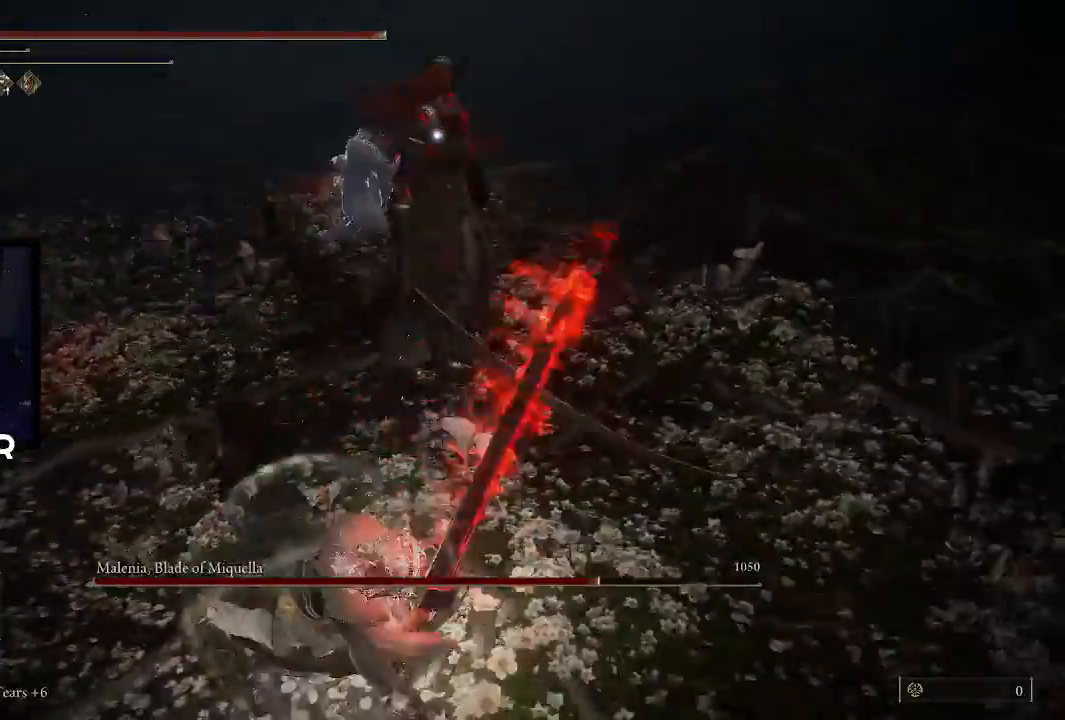
{"buttons": [], "left_stick": "center", "right_stick": "center", "events": [[133, "R1", "up"], [500, "left_stick", "center"]]}
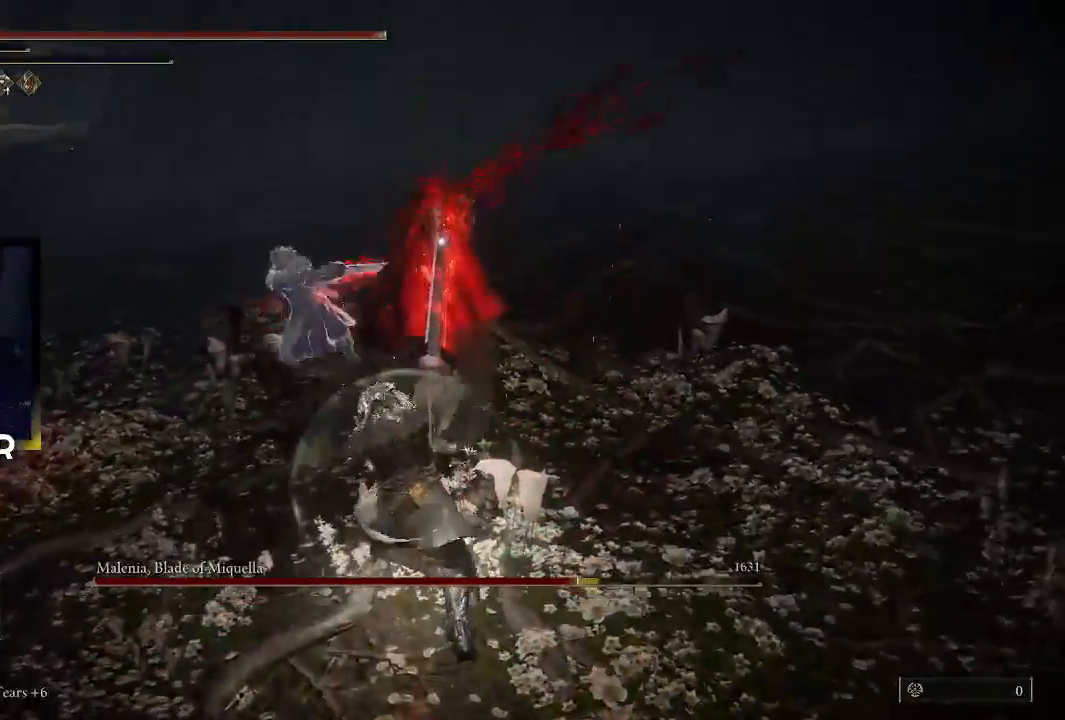
{"buttons": [], "left_stick": "center", "right_stick": "center", "events": []}
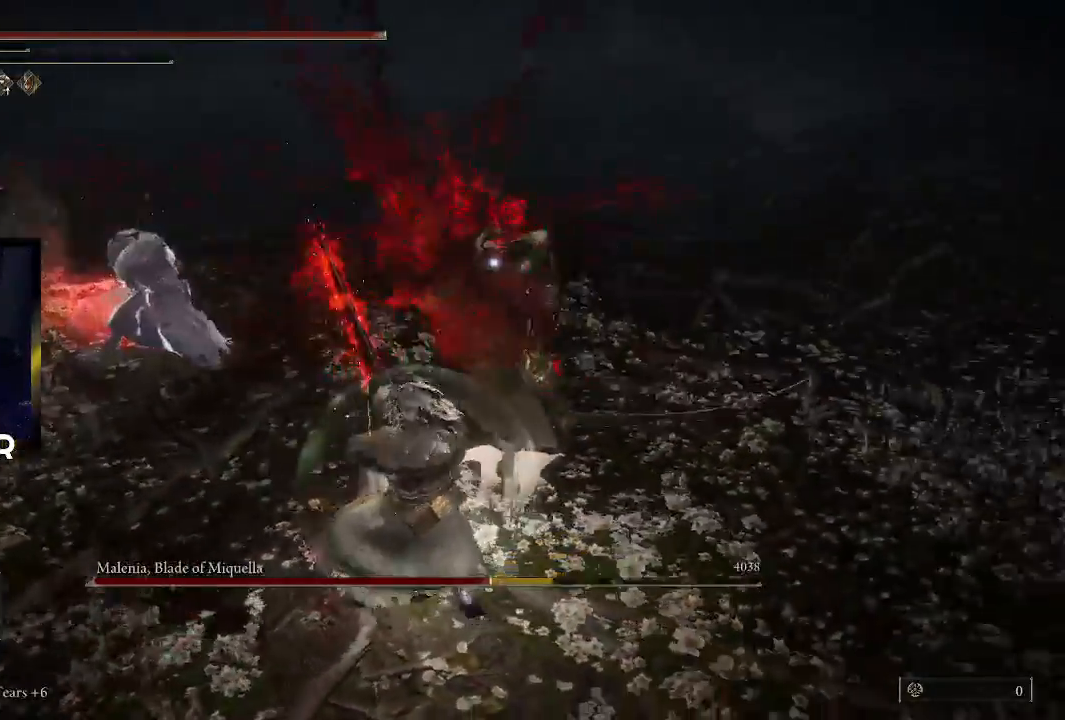
{"buttons": [], "left_stick": "up-right", "right_stick": "center", "events": [[67, "left_stick", "right"], [167, "R1", "down"], [300, "R1", "up"], [467, "left_stick", "up-right"]]}
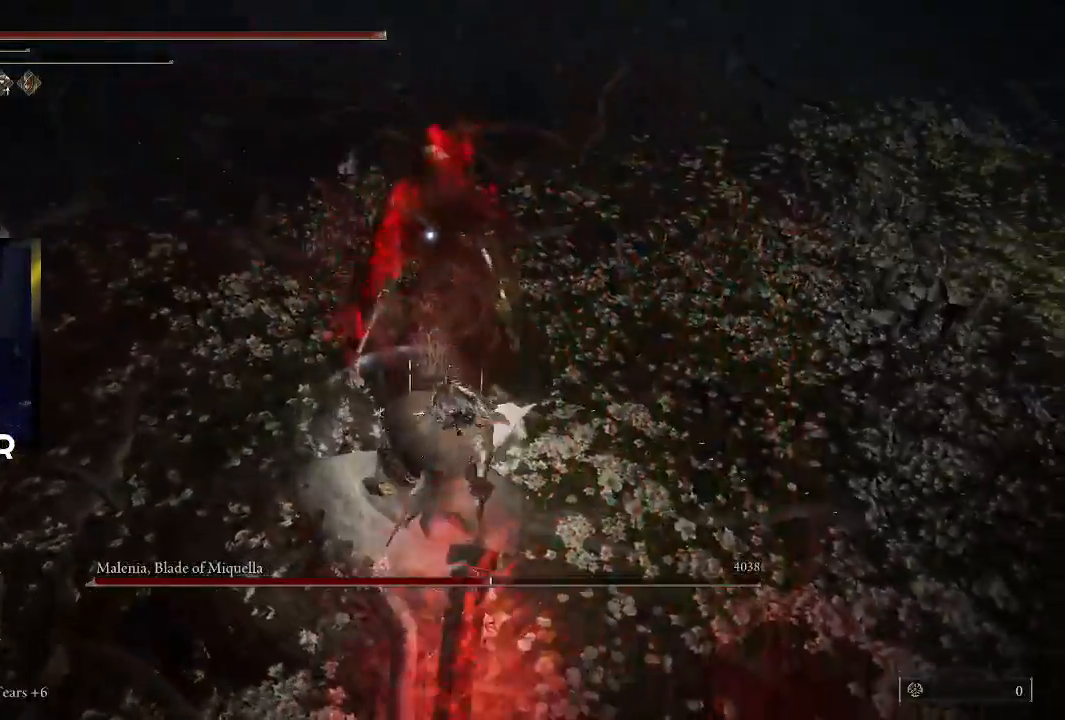
{"buttons": [], "left_stick": "up-right", "right_stick": "center", "events": []}